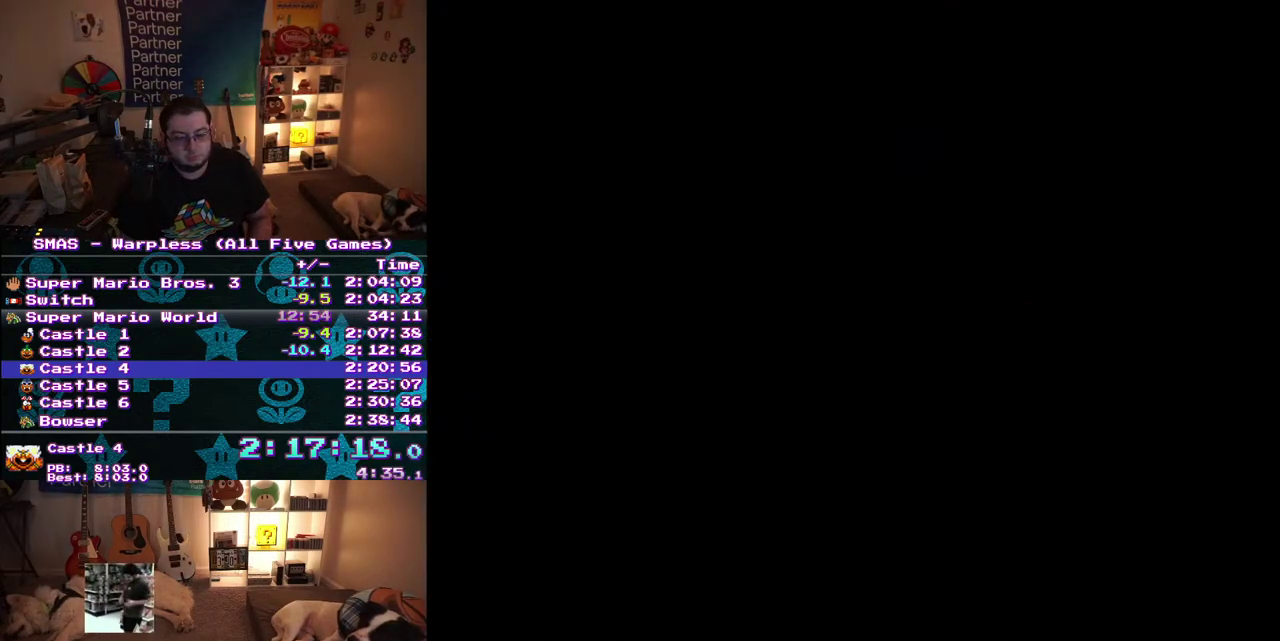
Gameplay with a controller (Nintendo layout); each line is a JSON object with the inputs held at the frame after it. "events" lists button and stick changes between this image and that frame as [ms after this image, input, new state], when the widget could be followed in between. Not read: A L3 R3.
{"buttons": ["DPAD_RIGHT"], "events": [[133, "DPAD_RIGHT", "down"]]}
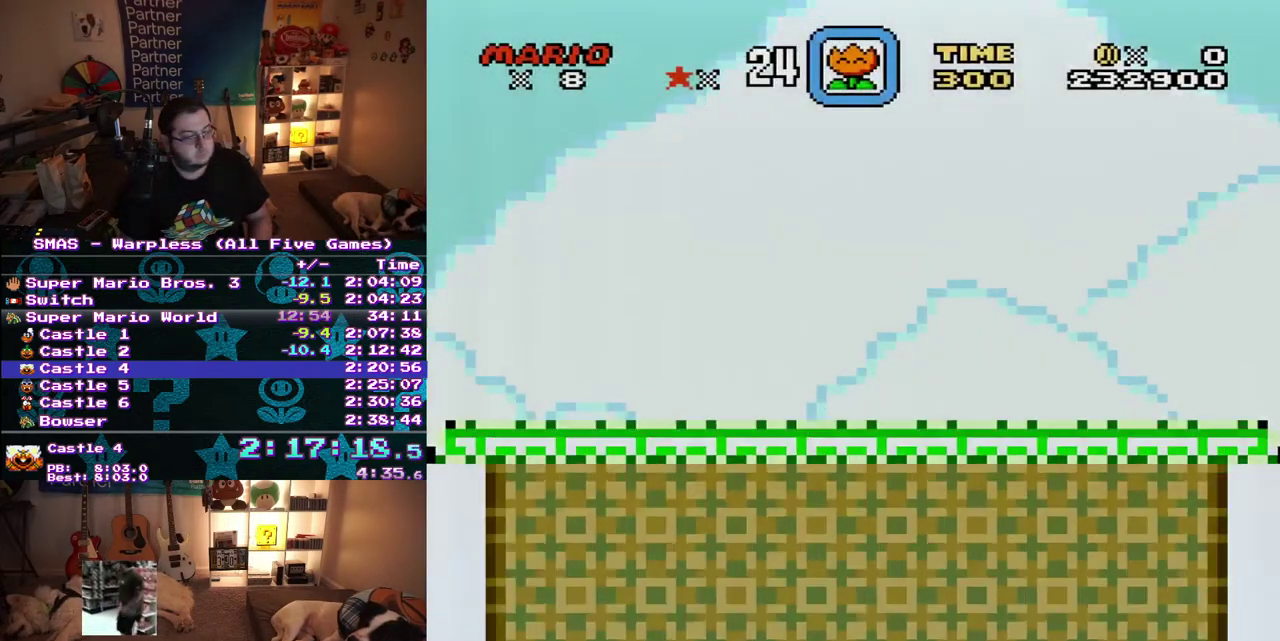
{"buttons": ["DPAD_RIGHT"], "events": []}
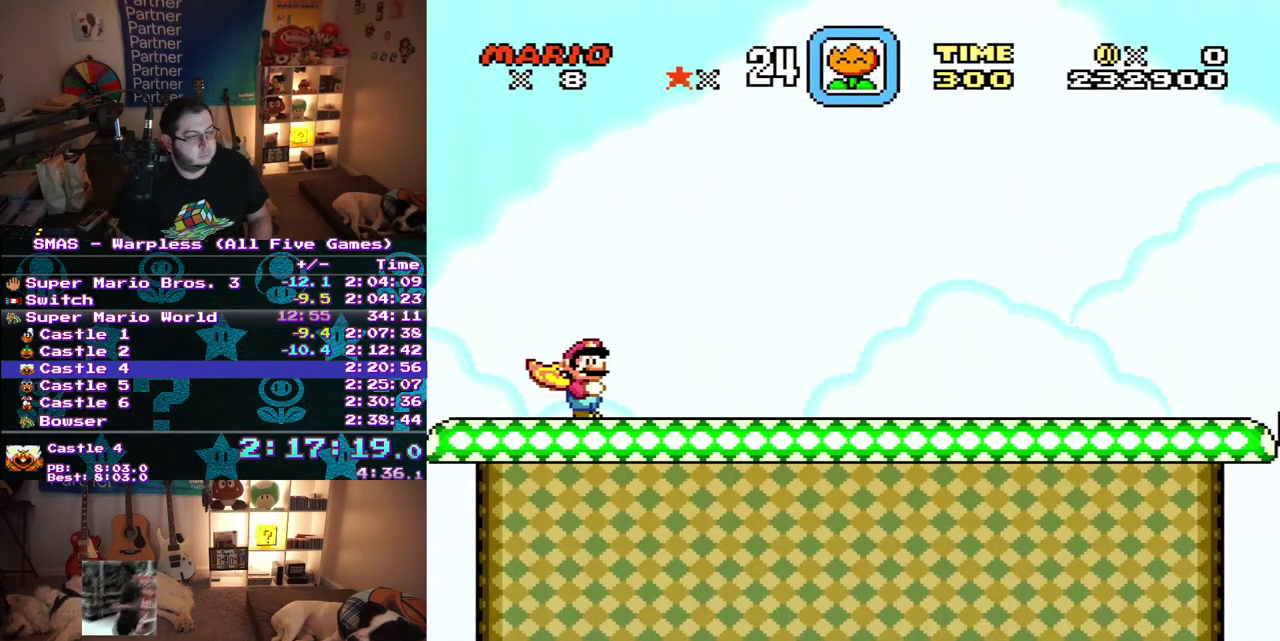
{"buttons": ["DPAD_RIGHT"], "events": []}
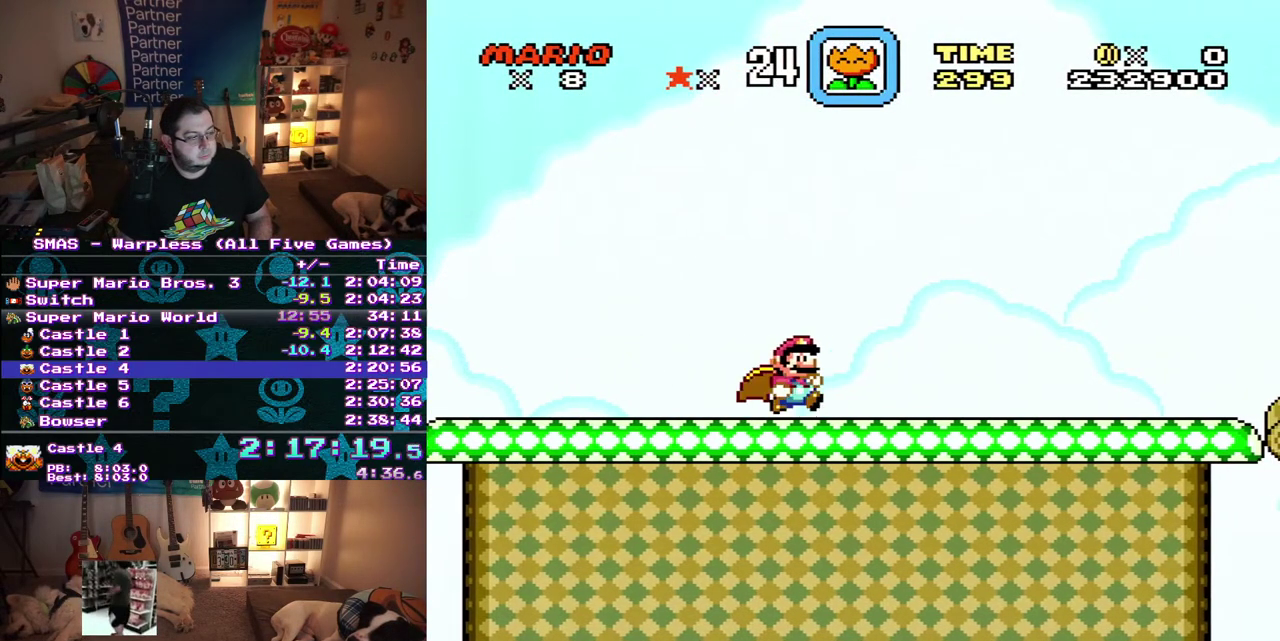
{"buttons": ["DPAD_RIGHT"], "events": []}
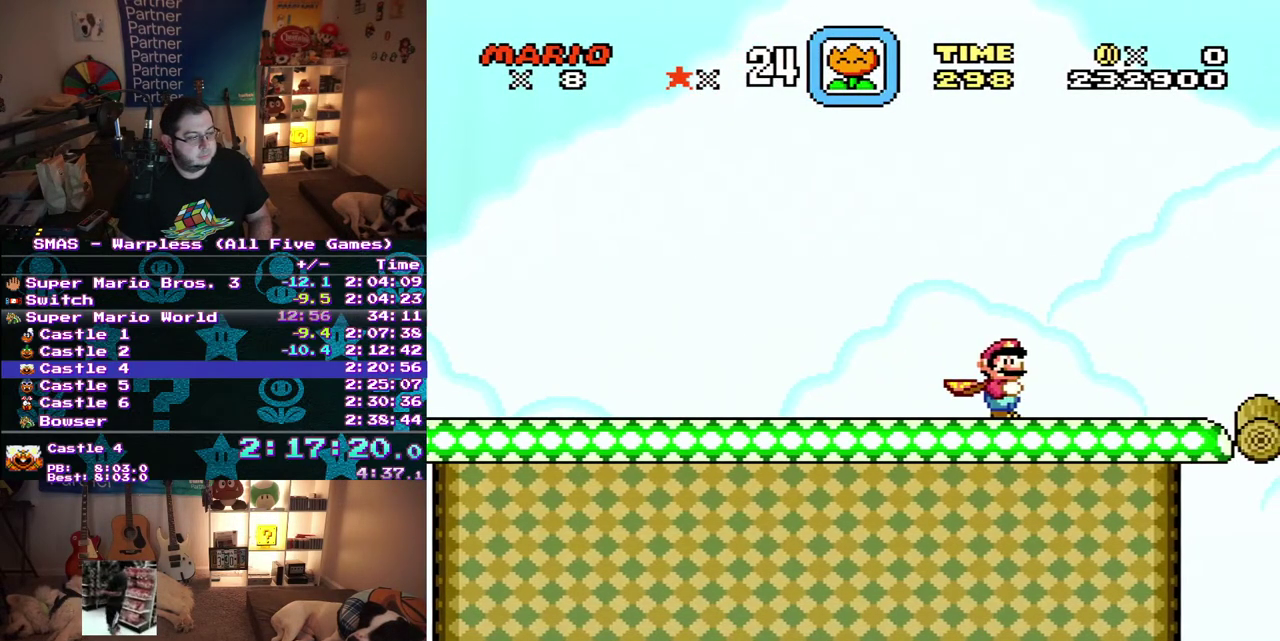
{"buttons": ["DPAD_LEFT"], "events": [[217, "DPAD_RIGHT", "up"], [317, "DPAD_LEFT", "down"]]}
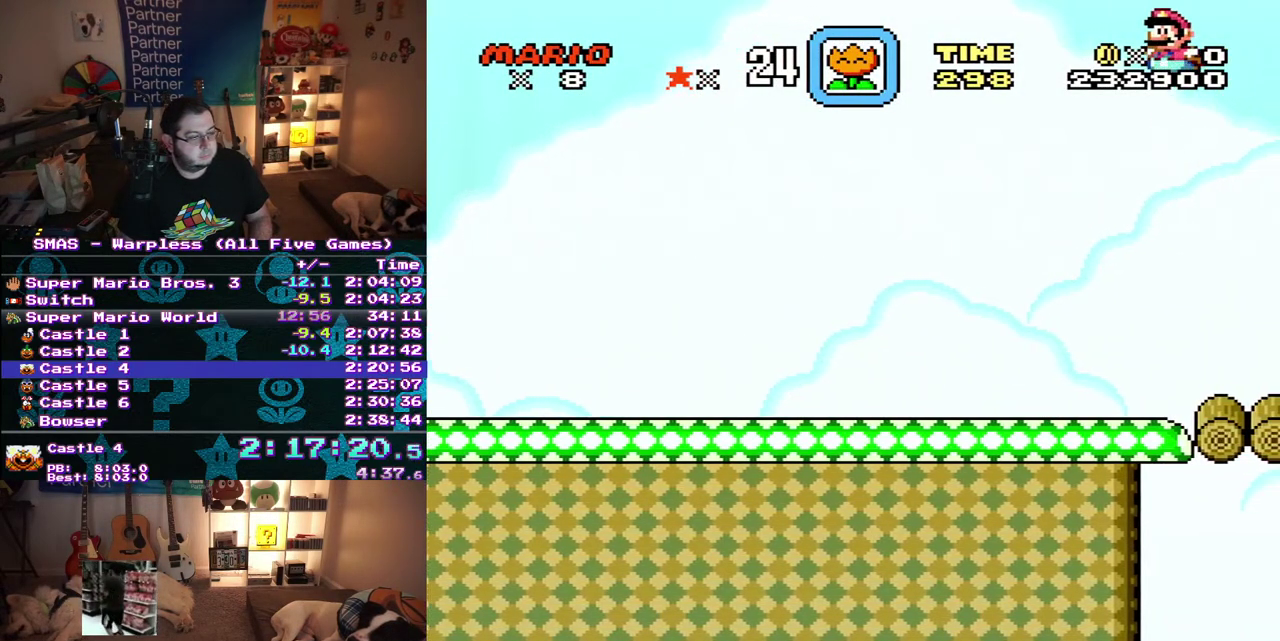
{"buttons": ["DPAD_LEFT"], "events": []}
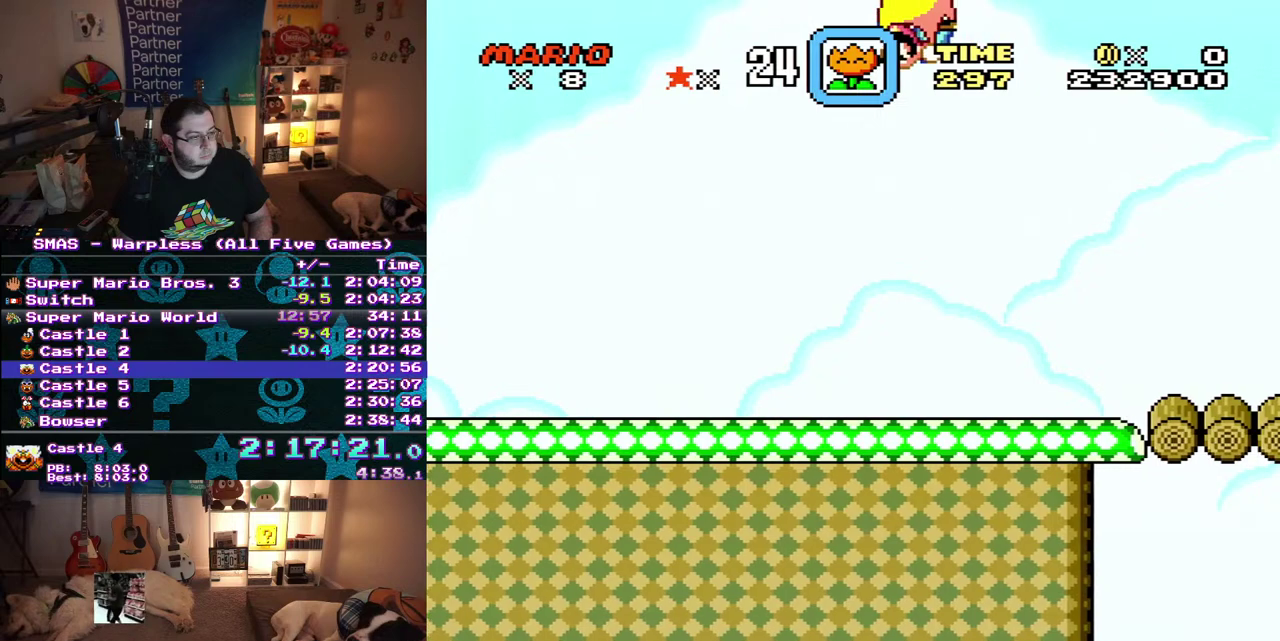
{"buttons": ["DPAD_RIGHT"], "events": [[350, "DPAD_LEFT", "up"], [367, "DPAD_RIGHT", "down"]]}
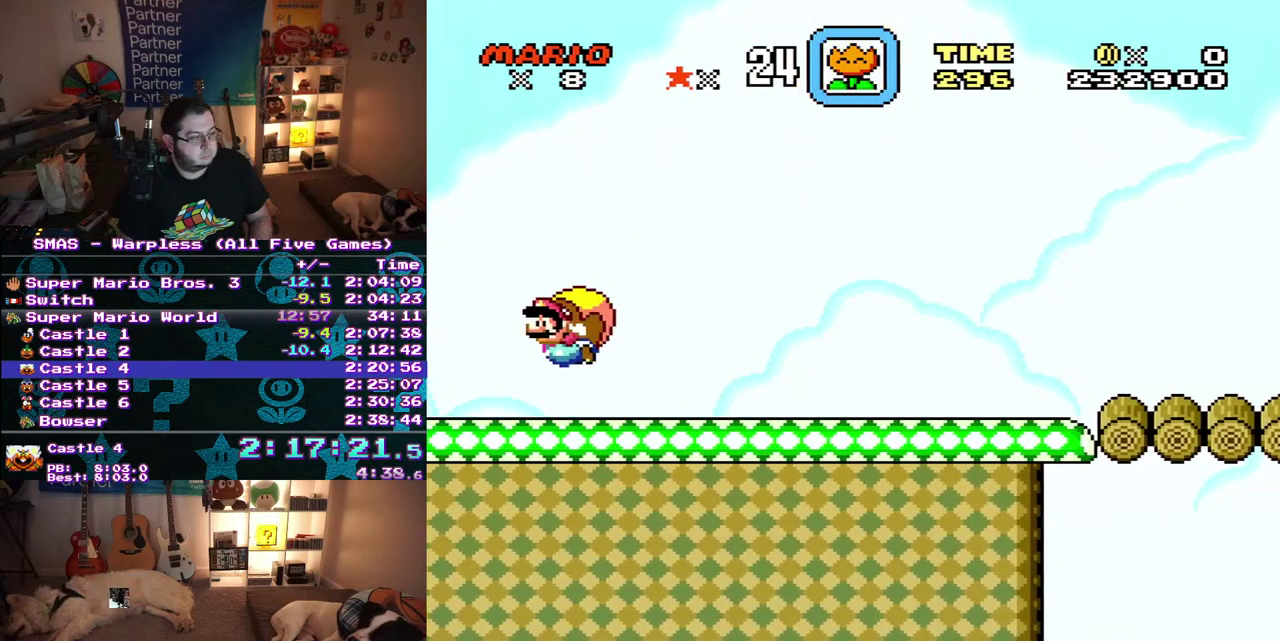
{"buttons": [], "events": [[267, "DPAD_RIGHT", "up"]]}
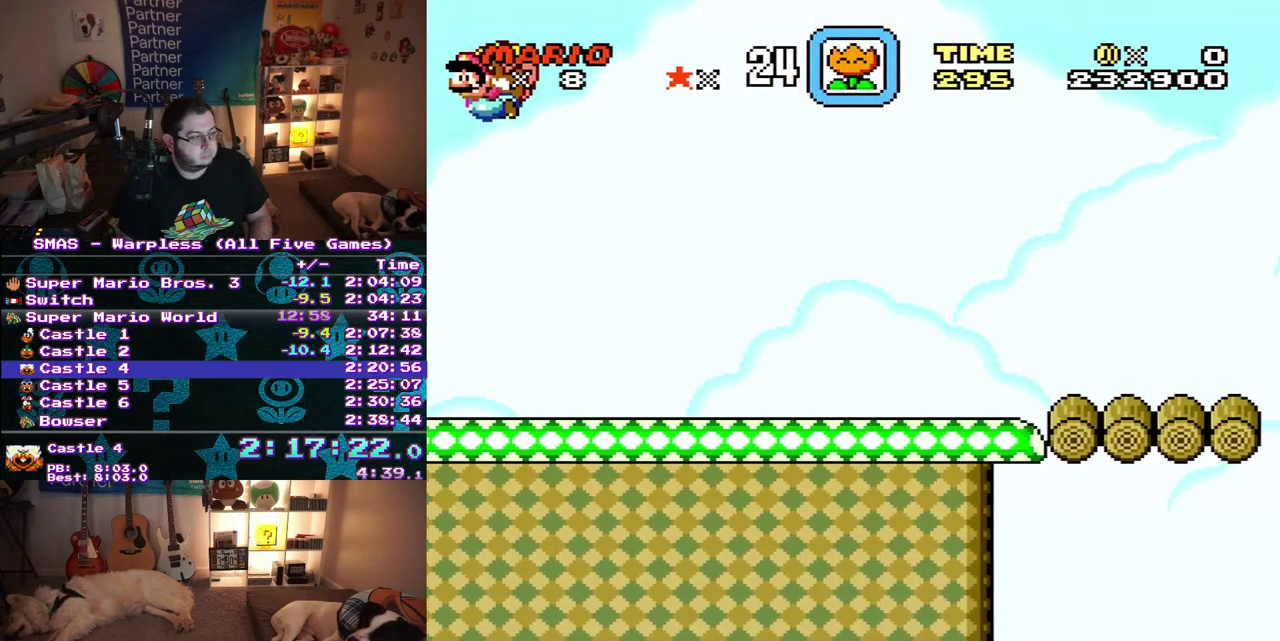
{"buttons": ["DPAD_LEFT"], "events": [[100, "DPAD_LEFT", "down"]]}
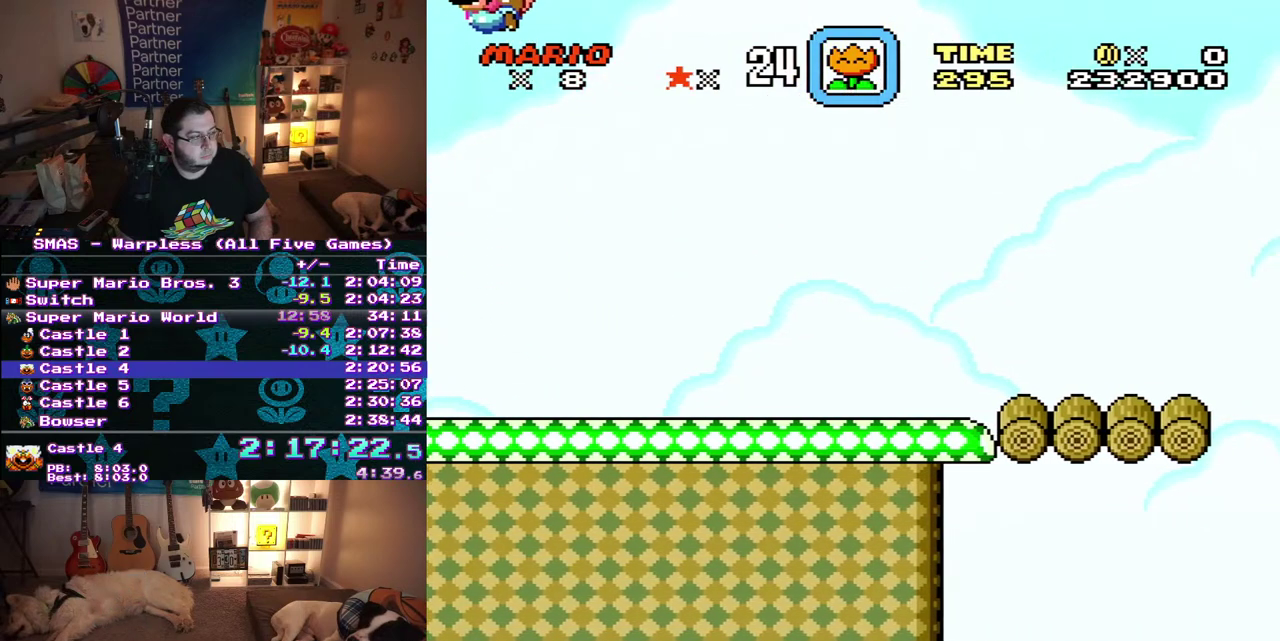
{"buttons": ["DPAD_LEFT"], "events": []}
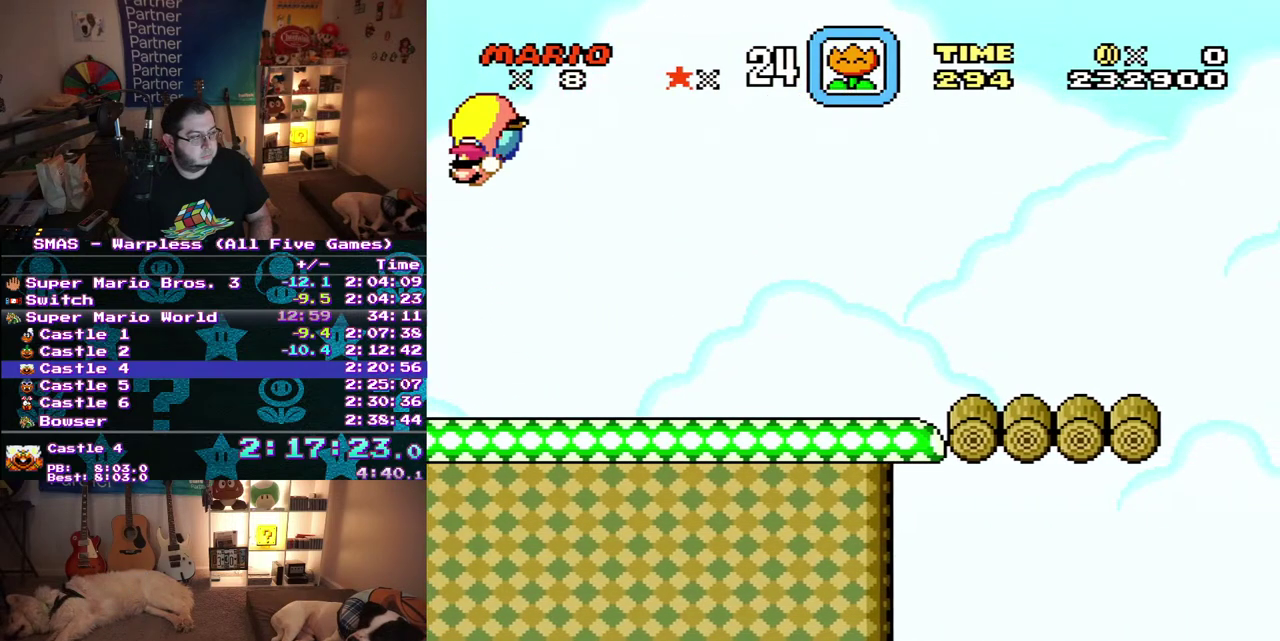
{"buttons": ["DPAD_RIGHT"], "events": [[150, "DPAD_LEFT", "up"], [167, "DPAD_RIGHT", "down"]]}
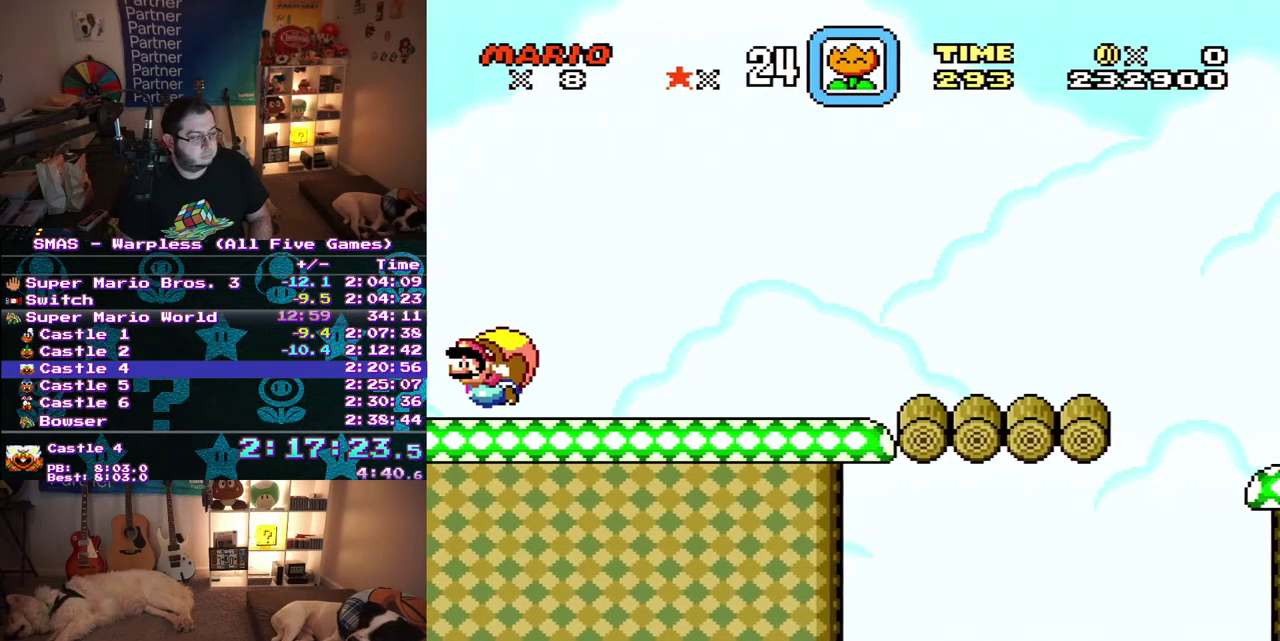
{"buttons": [], "events": [[250, "B", "down"], [250, "DPAD_RIGHT", "up"], [417, "B", "up"]]}
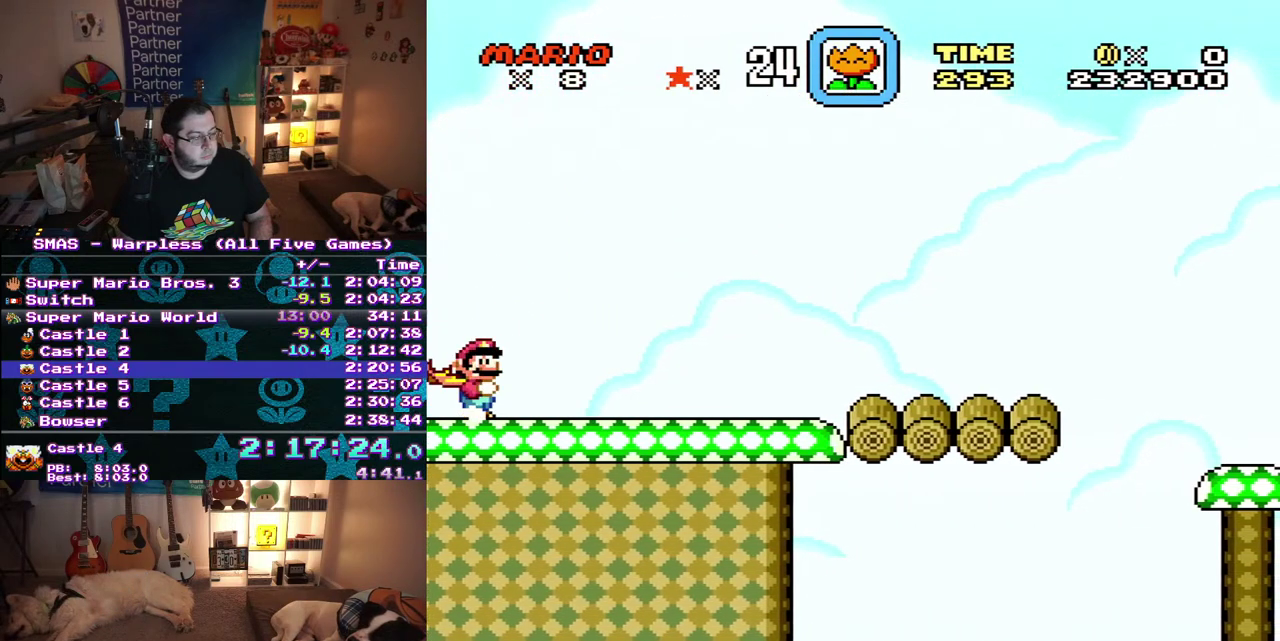
{"buttons": ["B"], "events": [[67, "B", "down"], [200, "B", "up"], [250, "B", "down"], [333, "B", "up"], [417, "B", "down"]]}
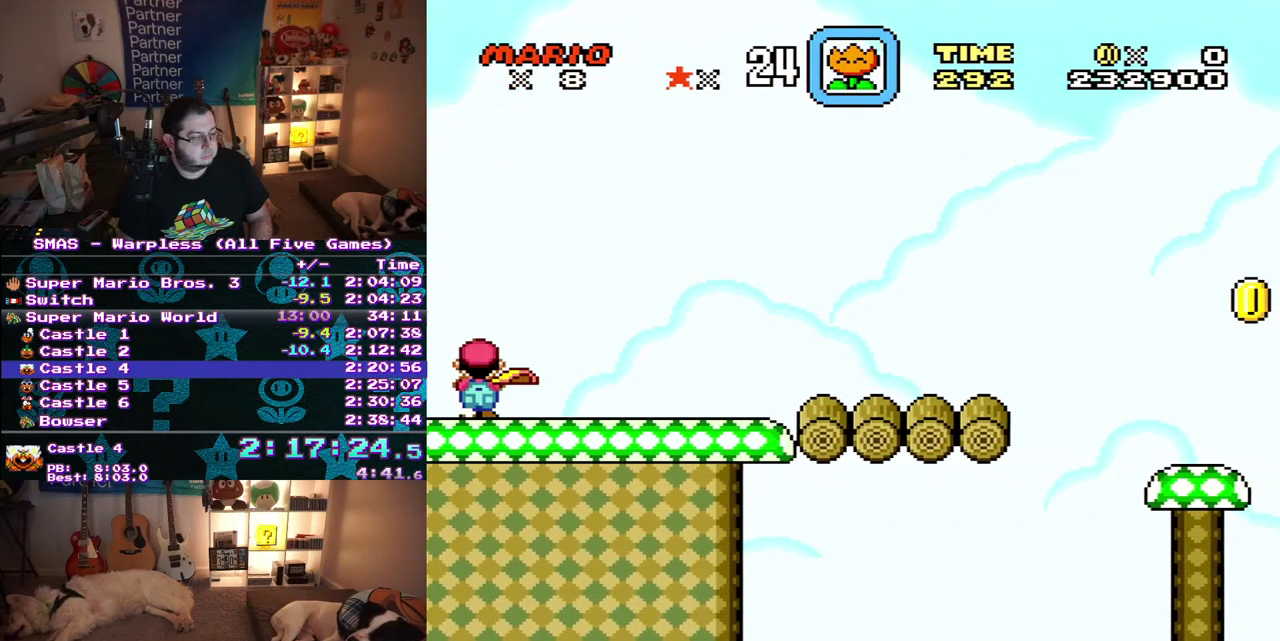
{"buttons": ["DPAD_RIGHT"], "events": [[17, "B", "up"], [100, "B", "down"], [233, "B", "up"], [483, "DPAD_RIGHT", "down"]]}
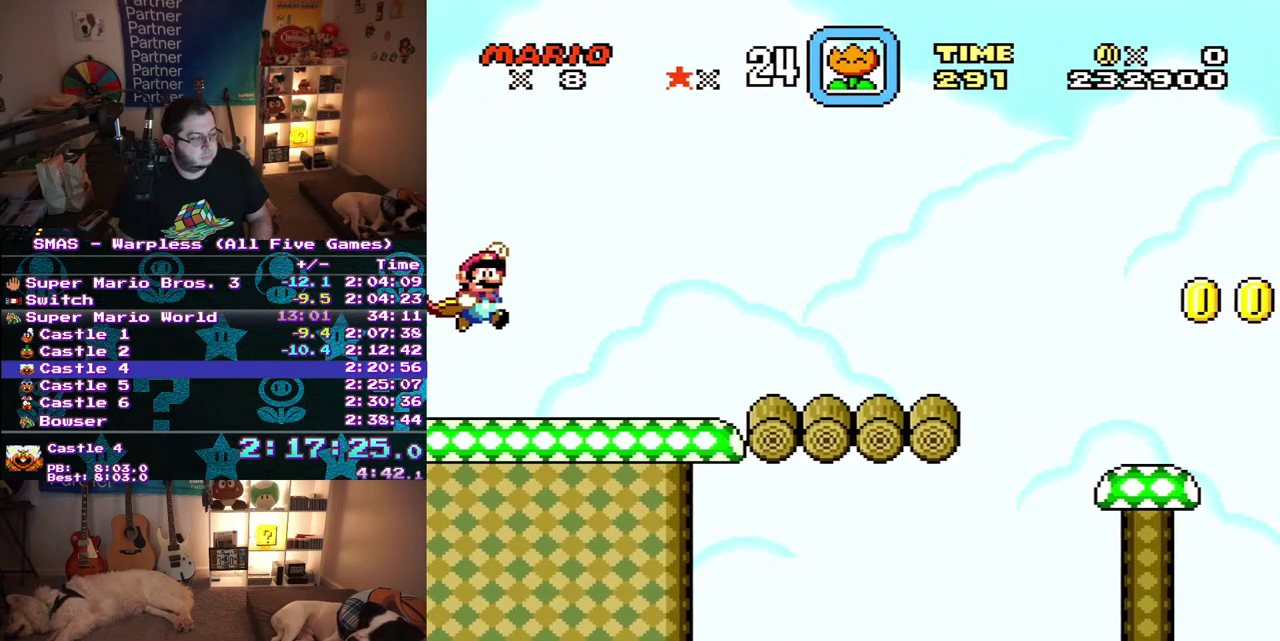
{"buttons": [], "events": [[350, "DPAD_RIGHT", "up"]]}
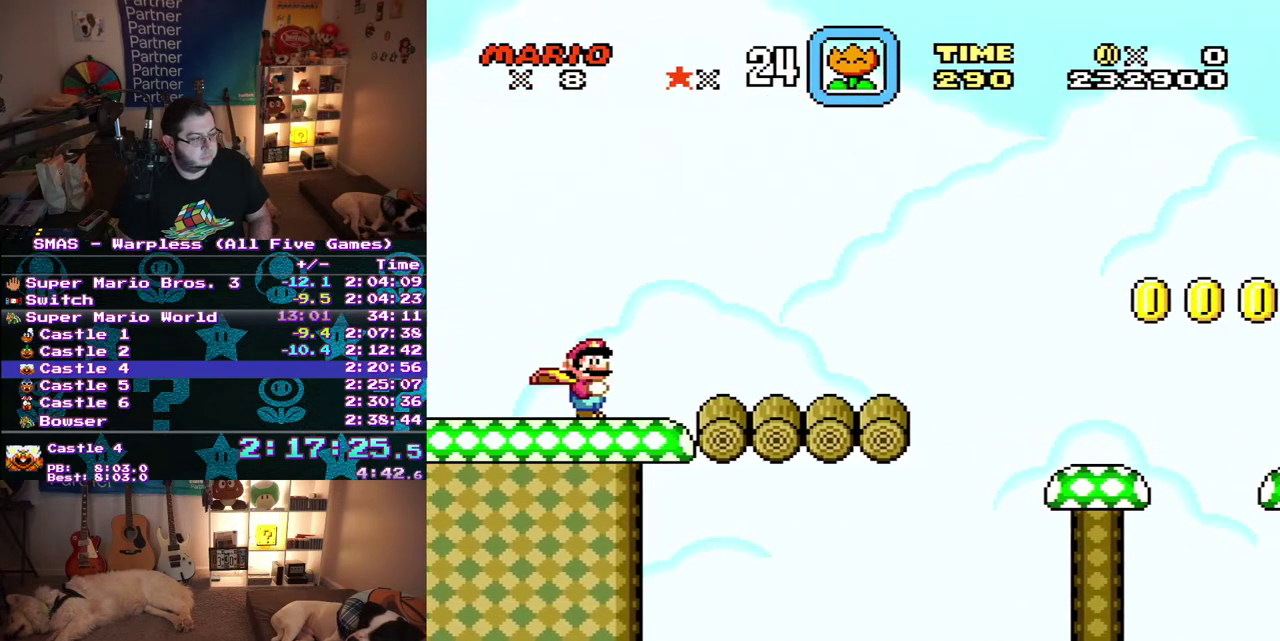
{"buttons": ["DPAD_RIGHT"], "events": [[367, "DPAD_RIGHT", "down"]]}
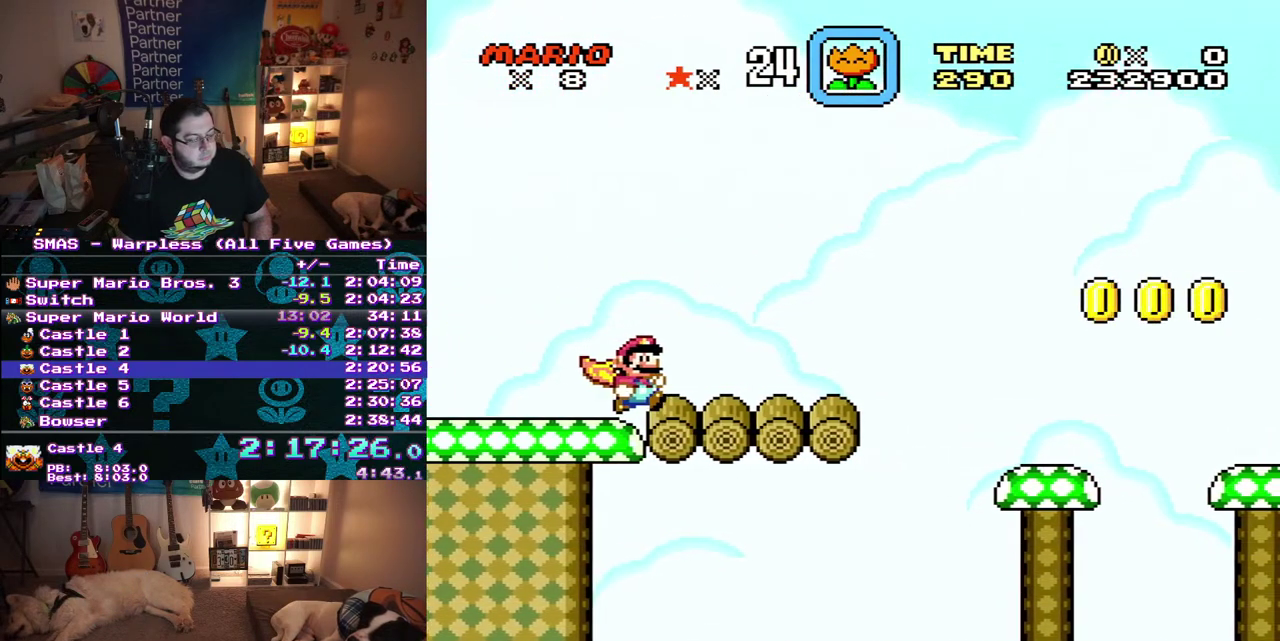
{"buttons": ["DPAD_RIGHT"], "events": []}
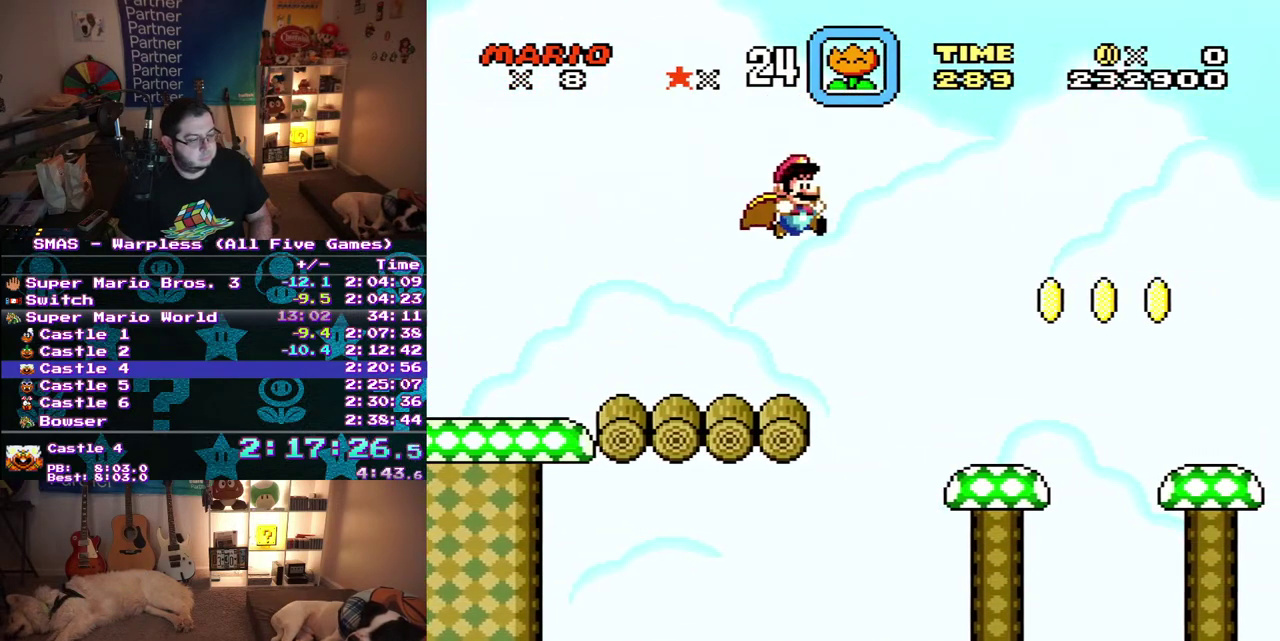
{"buttons": ["DPAD_LEFT"], "events": [[250, "DPAD_RIGHT", "up"], [450, "DPAD_LEFT", "down"]]}
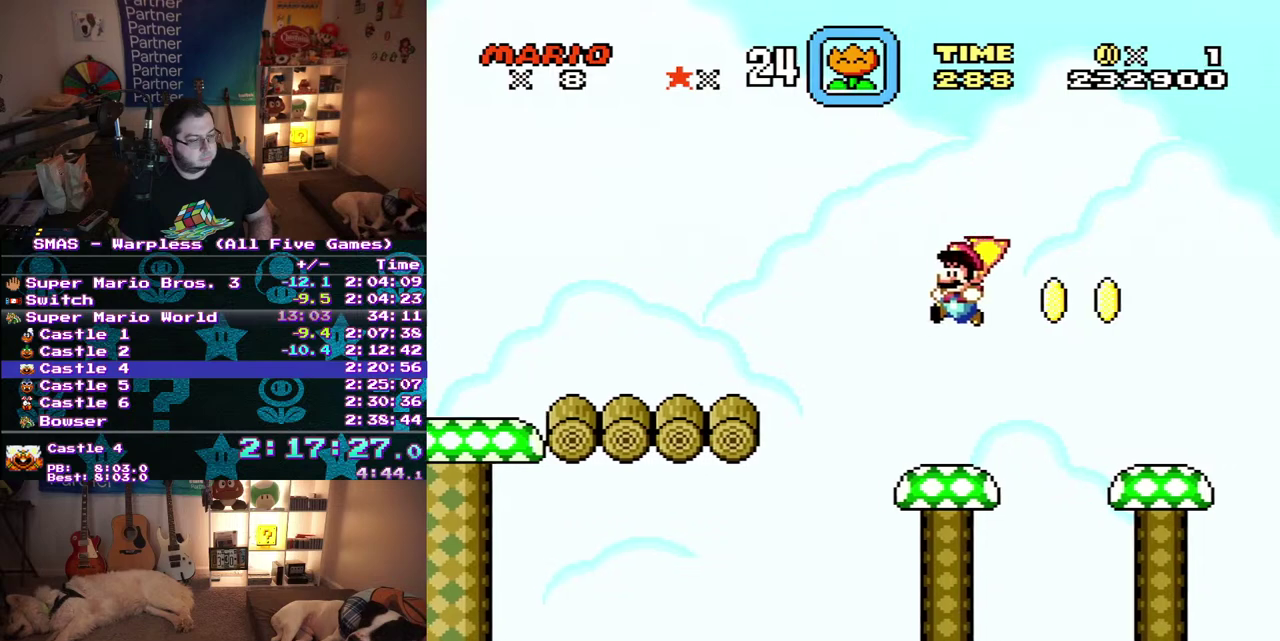
{"buttons": ["DPAD_LEFT"], "events": [[100, "DPAD_LEFT", "up"], [317, "DPAD_RIGHT", "down"], [417, "DPAD_RIGHT", "up"], [500, "DPAD_LEFT", "down"]]}
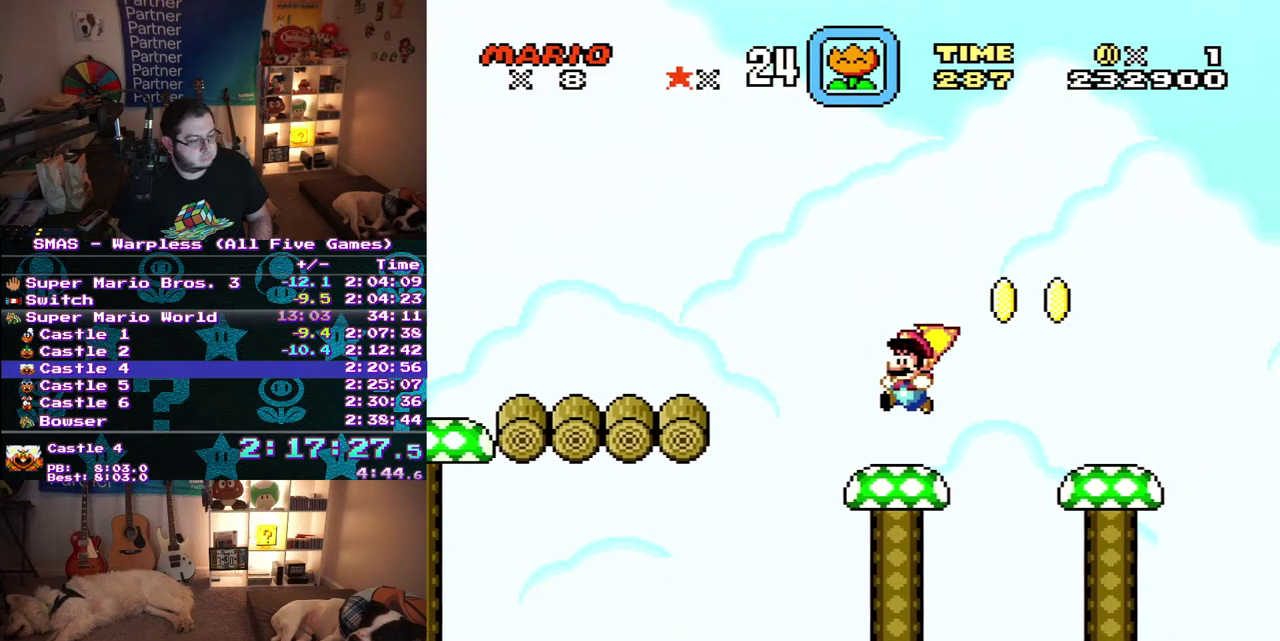
{"buttons": [], "events": [[67, "DPAD_UP", "down"], [100, "DPAD_LEFT", "up"], [117, "DPAD_RIGHT", "down"], [117, "DPAD_UP", "up"], [200, "DPAD_RIGHT", "up"]]}
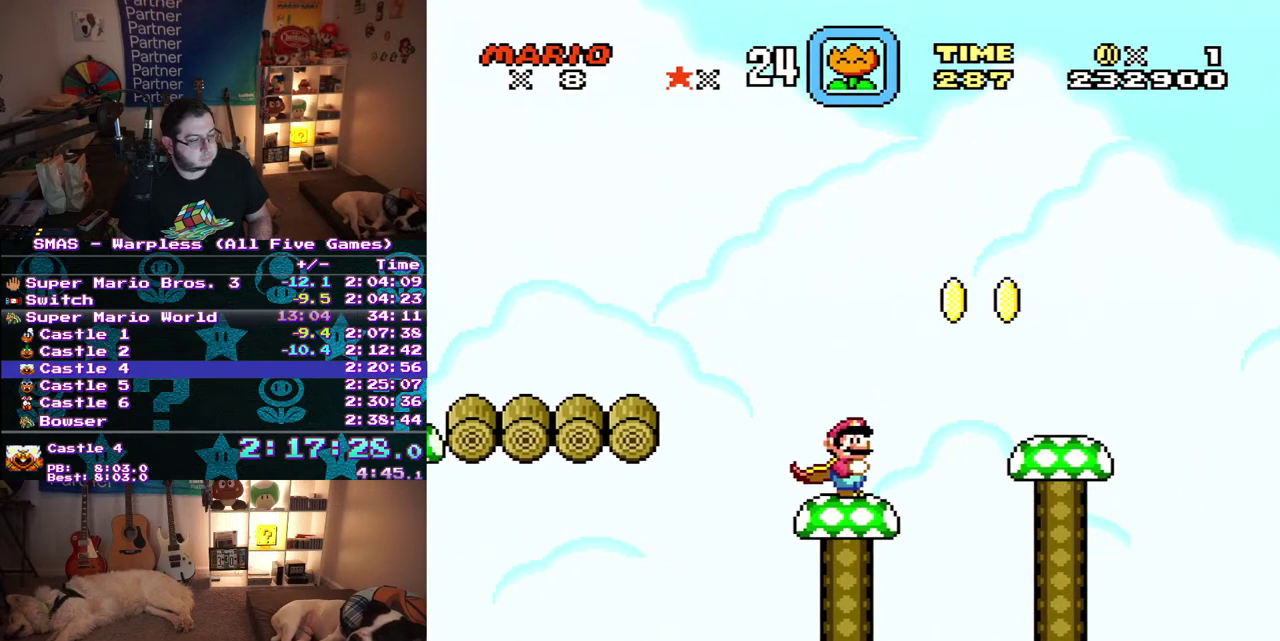
{"buttons": ["DPAD_RIGHT"], "events": [[250, "DPAD_RIGHT", "down"]]}
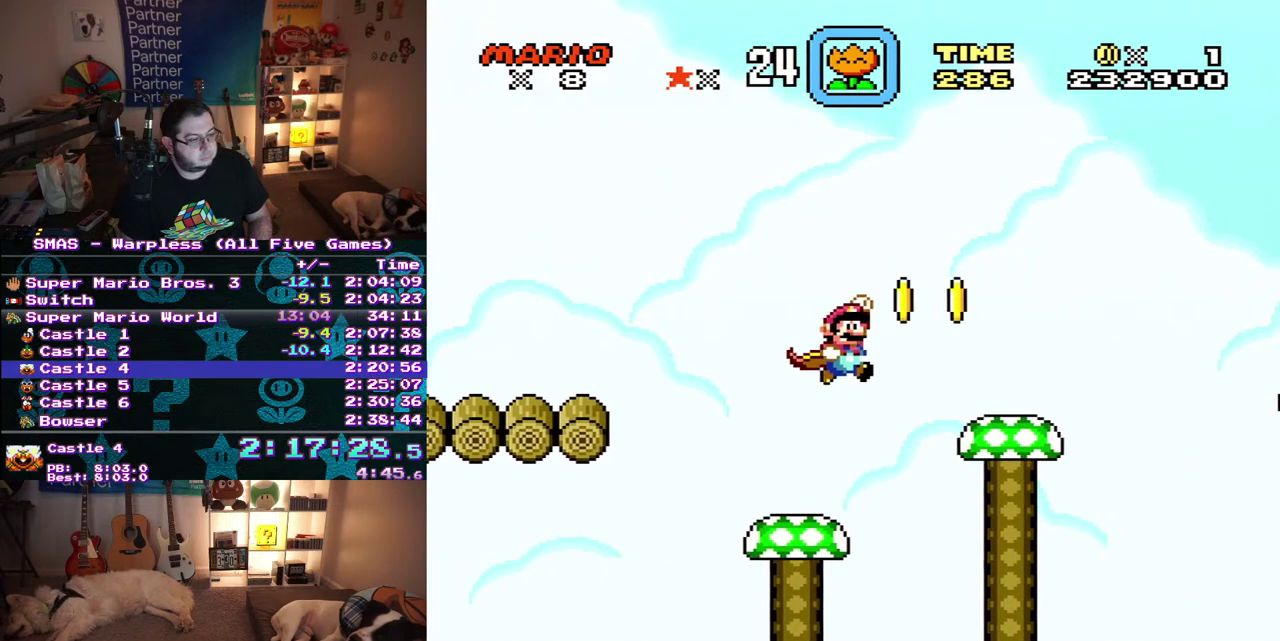
{"buttons": ["DPAD_LEFT"], "events": [[233, "DPAD_RIGHT", "up"], [383, "DPAD_LEFT", "down"]]}
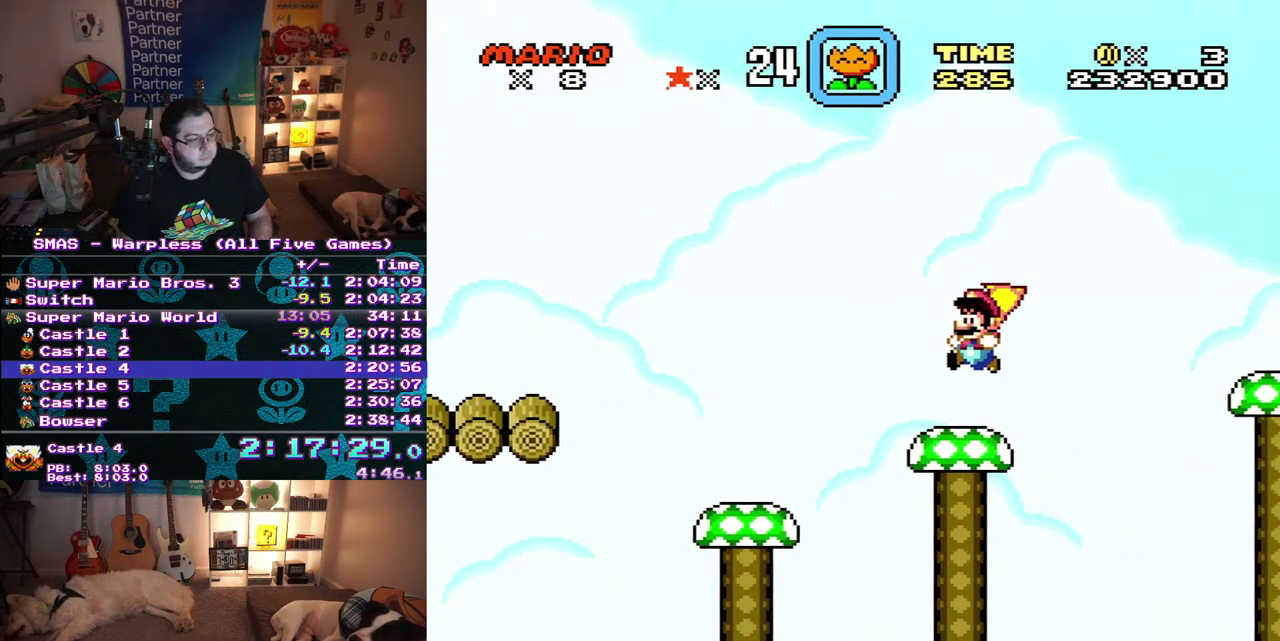
{"buttons": [], "events": [[83, "DPAD_LEFT", "up"]]}
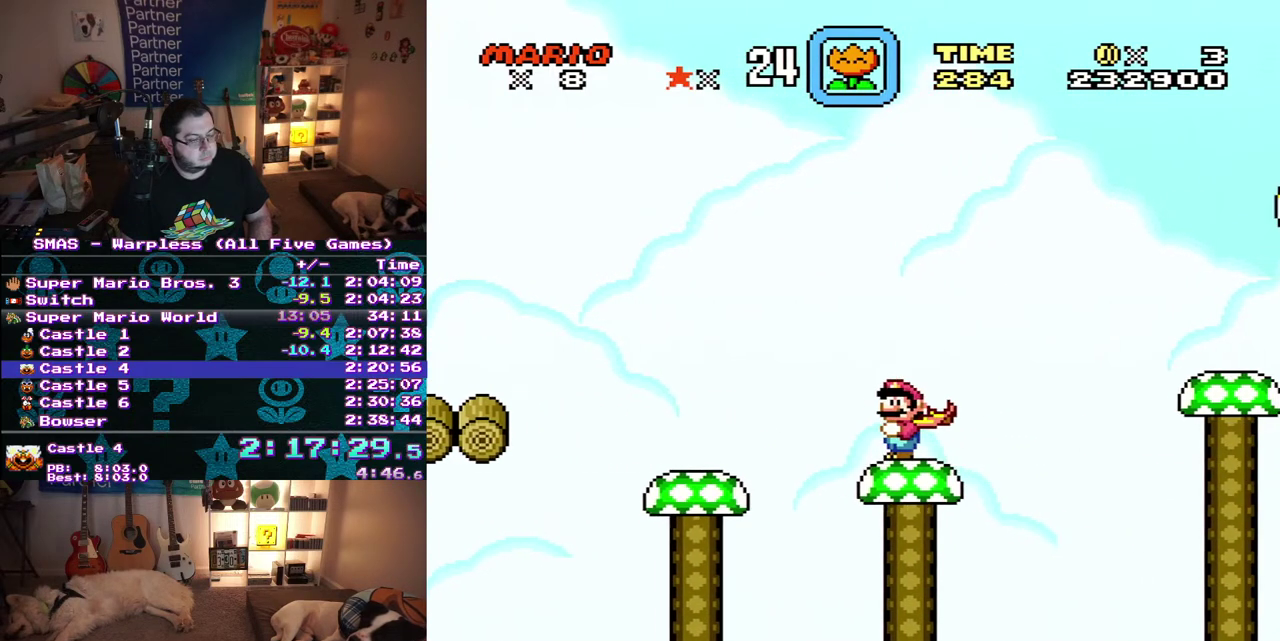
{"buttons": [], "events": []}
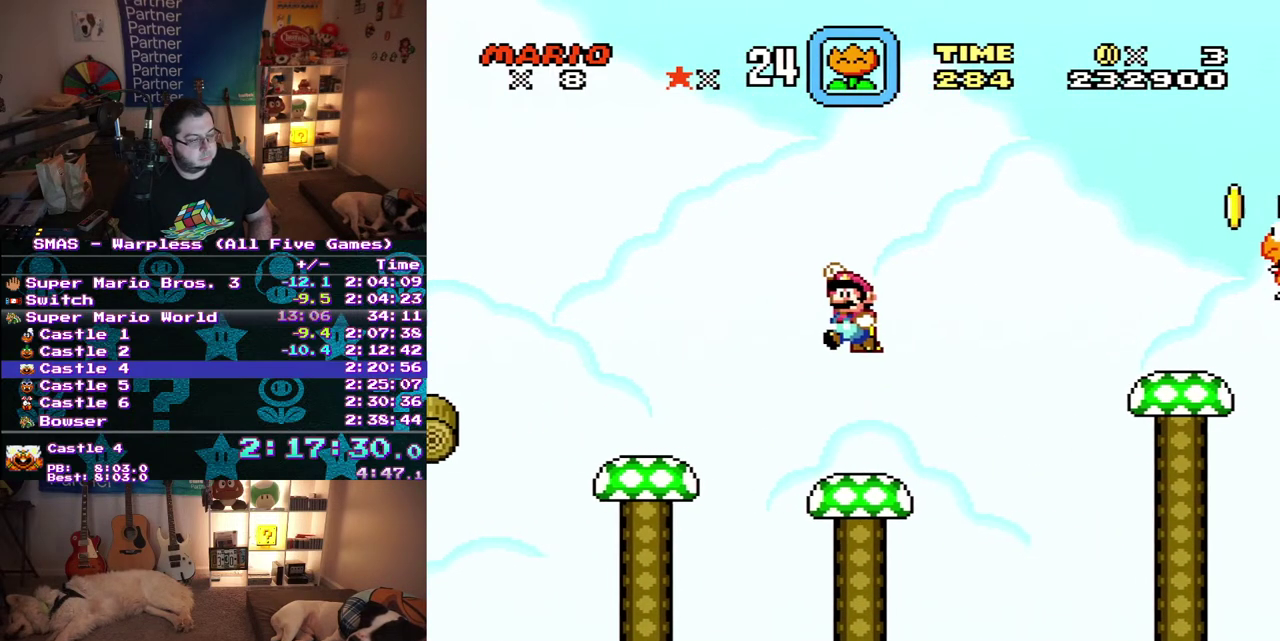
{"buttons": [], "events": []}
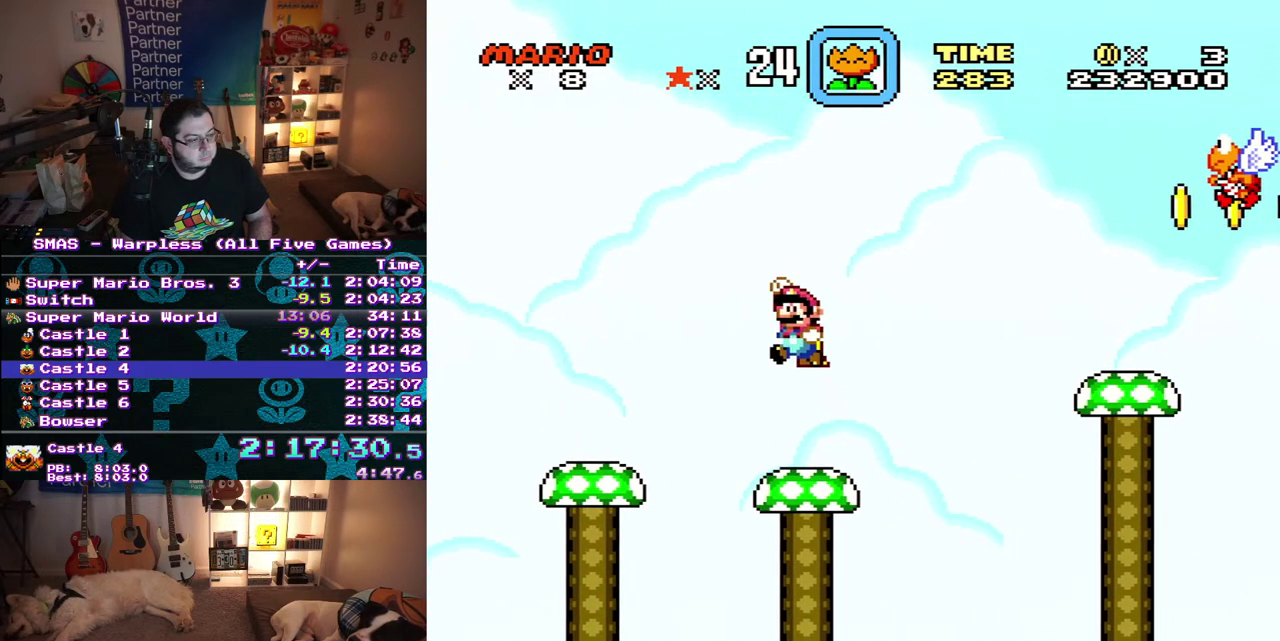
{"buttons": ["DPAD_RIGHT"], "events": [[250, "DPAD_RIGHT", "down"]]}
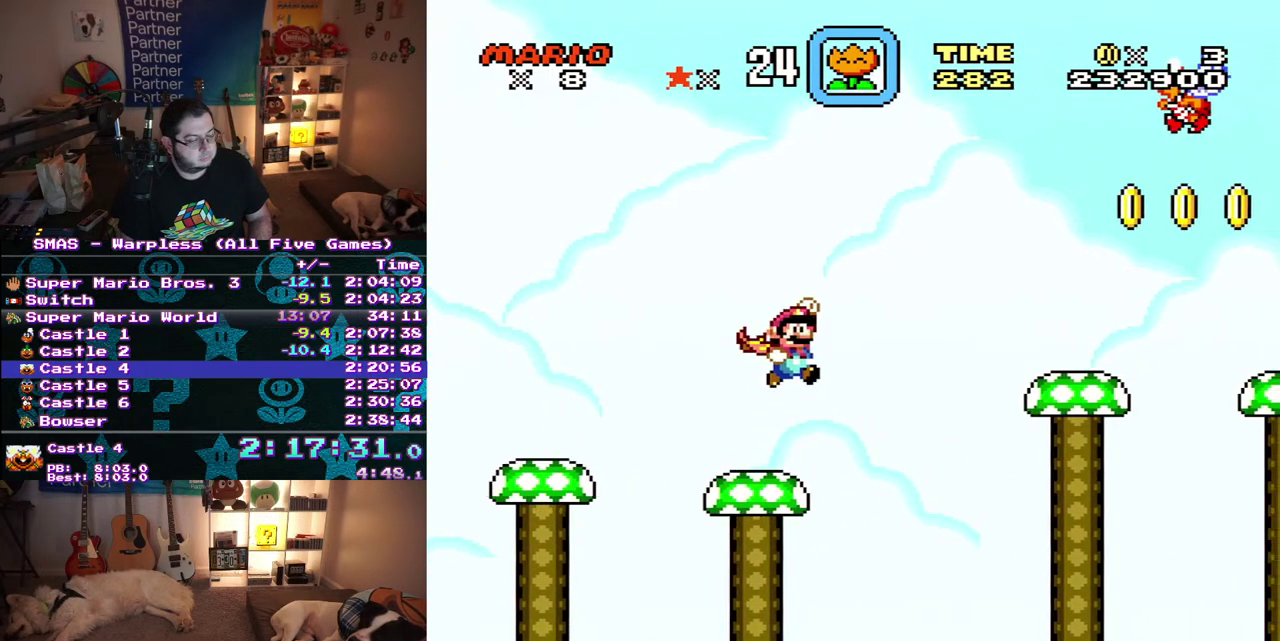
{"buttons": [], "events": [[483, "DPAD_RIGHT", "up"]]}
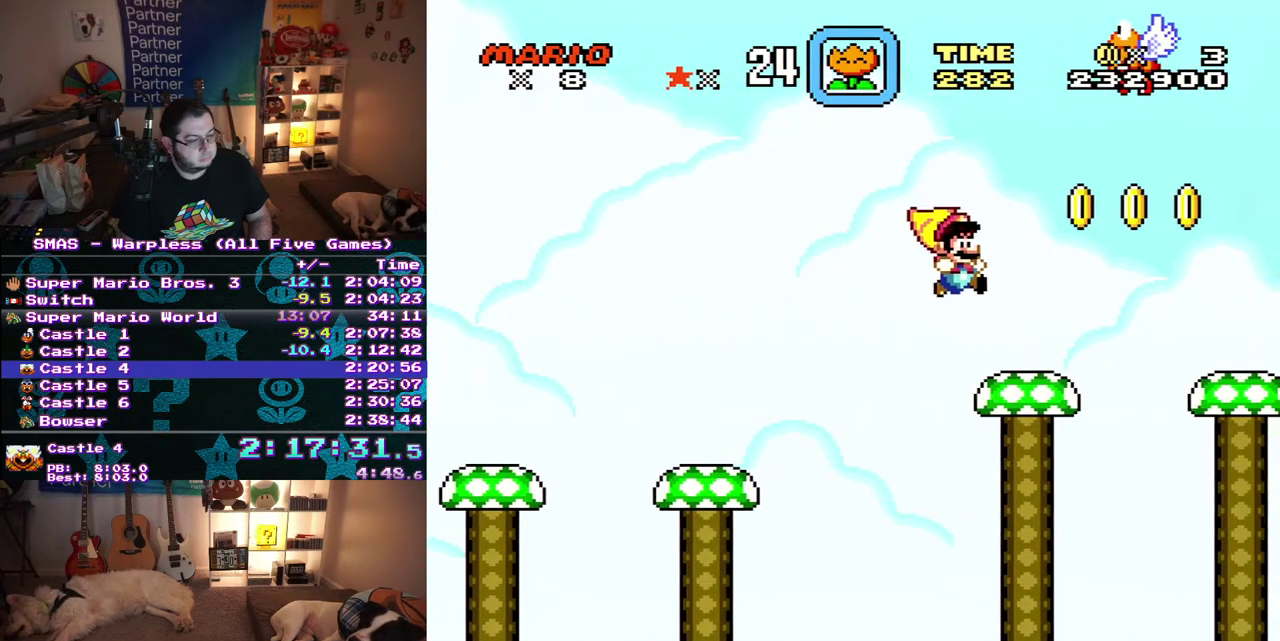
{"buttons": [], "events": [[150, "DPAD_LEFT", "down"], [317, "DPAD_LEFT", "up"]]}